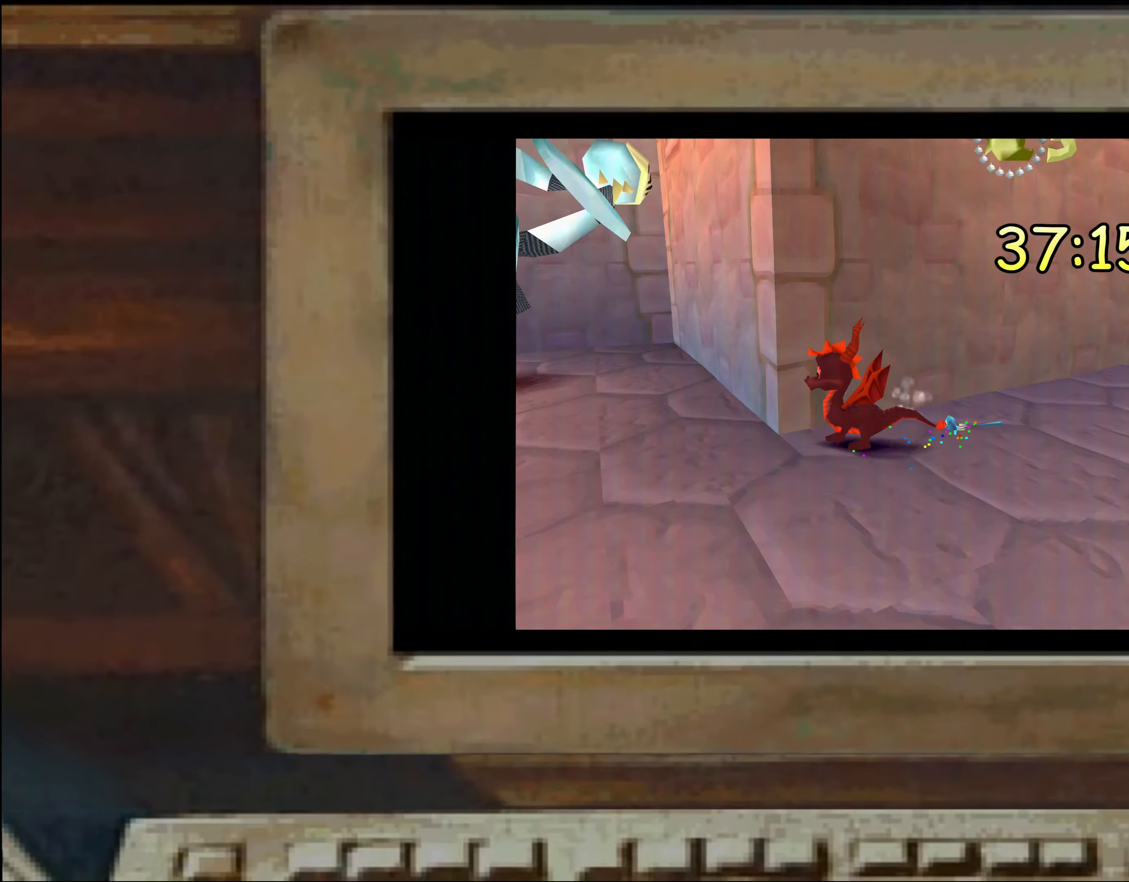
Gameplay with a controller (PlayStation layout); each line is a JSON object with the inputs held at the frame after it. "events" lists button and stick changes between this image and that frame as [ms after this image, input, new state], when the widget could be followed in between. Not read: DPAD_DOWN DPAD_LEFT DPAD_RIGHT DPAD_UP L2 L3 R1 R2 R3 SELECT TRIANGLE.
{"buttons": ["SQUARE"], "left_stick": "up-right", "right_stick": "center", "events": [[16, "left_stick", "up"], [100, "left_stick", "up-left"], [216, "left_stick", "up-right"], [300, "left_stick", "up-left"], [400, "SQUARE", "down"], [450, "left_stick", "up-right"]]}
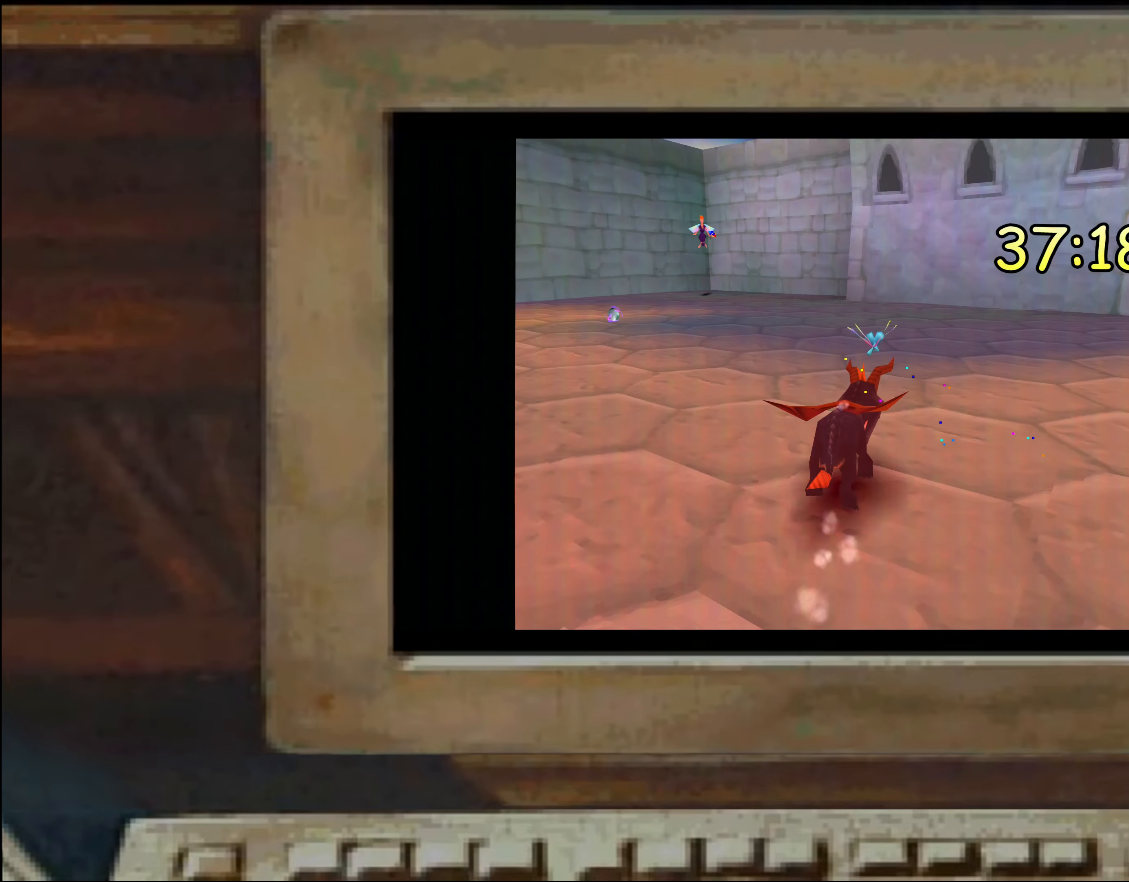
{"buttons": [], "left_stick": "center", "right_stick": "center", "events": [[33, "SQUARE", "up"], [133, "left_stick", "up"], [183, "SQUARE", "down"], [283, "SQUARE", "up"], [350, "CIRCLE", "down"], [400, "CIRCLE", "up"], [500, "left_stick", "center"]]}
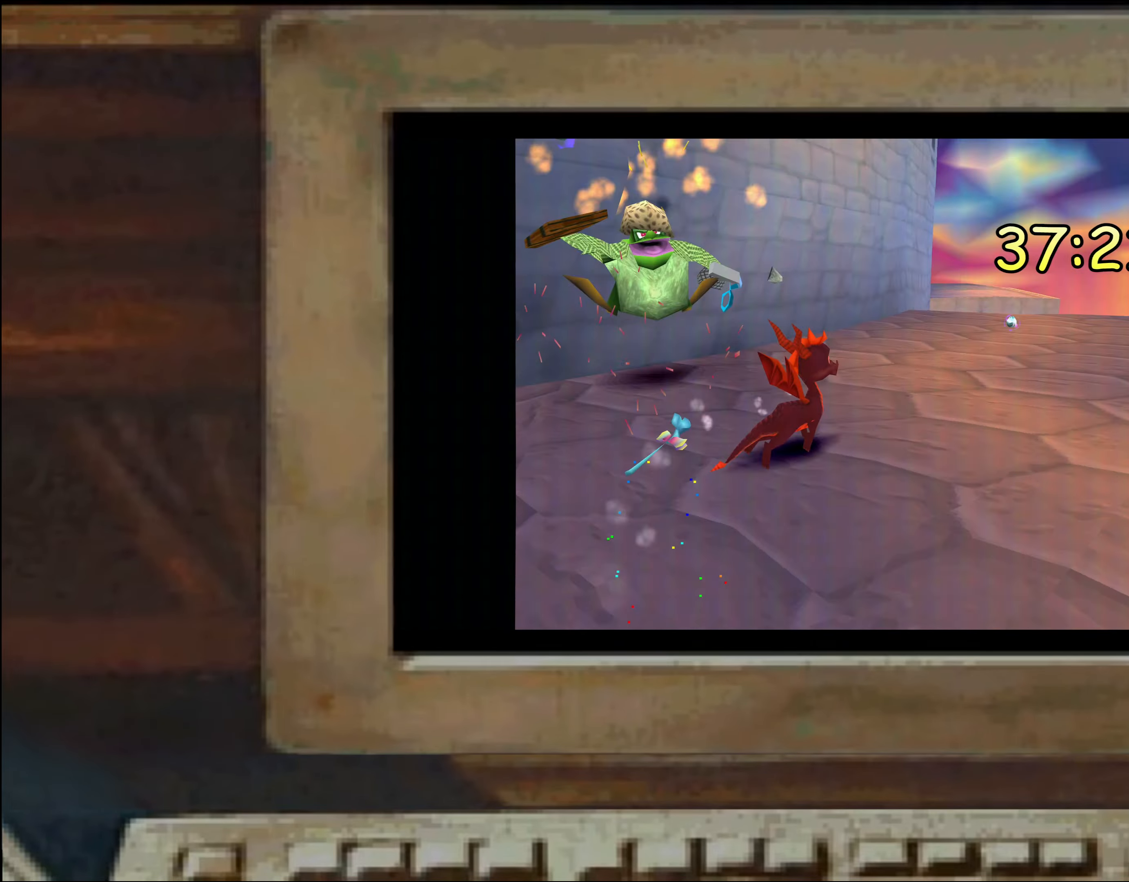
{"buttons": [], "left_stick": "up", "right_stick": "center", "events": [[133, "left_stick", "up"], [366, "left_stick", "center"], [466, "left_stick", "up"]]}
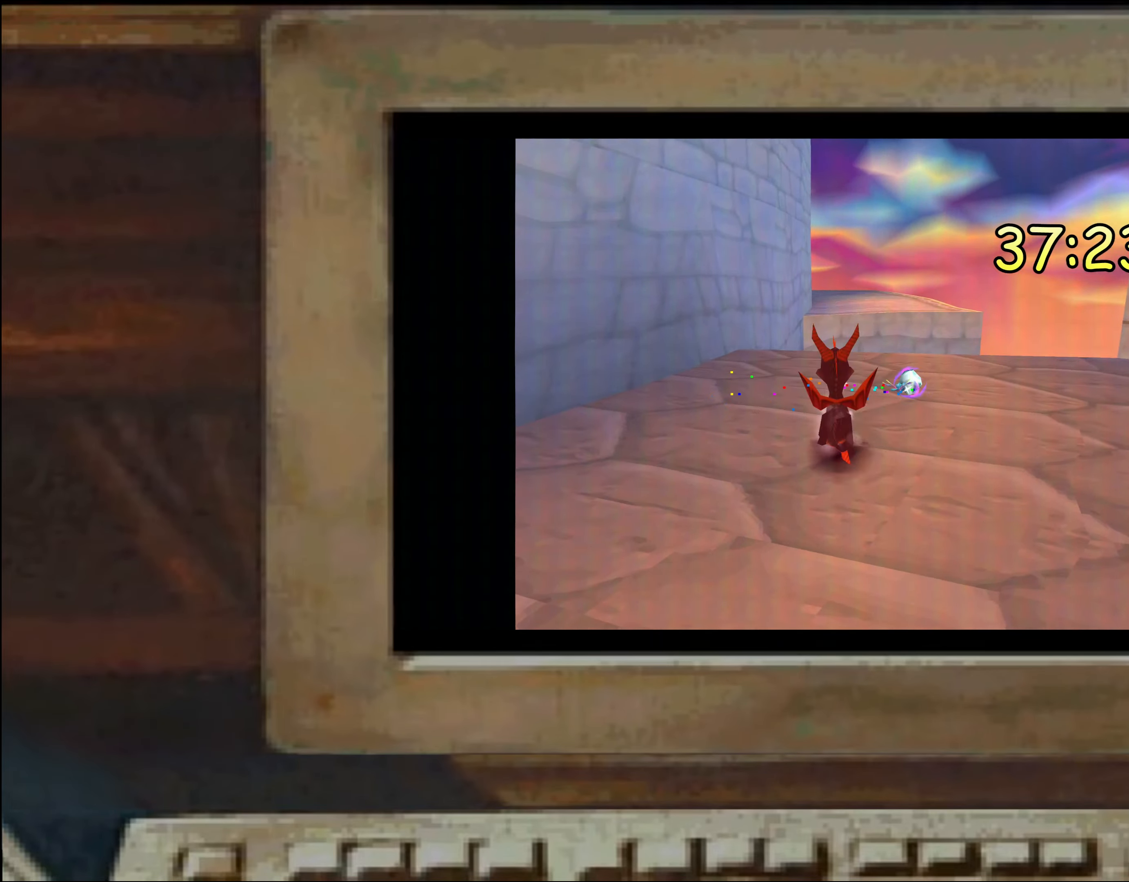
{"buttons": ["SQUARE"], "left_stick": "up-left", "right_stick": "center", "events": [[33, "left_stick", "center"], [150, "left_stick", "right"], [283, "SQUARE", "down"], [283, "left_stick", "up"], [450, "left_stick", "up-left"]]}
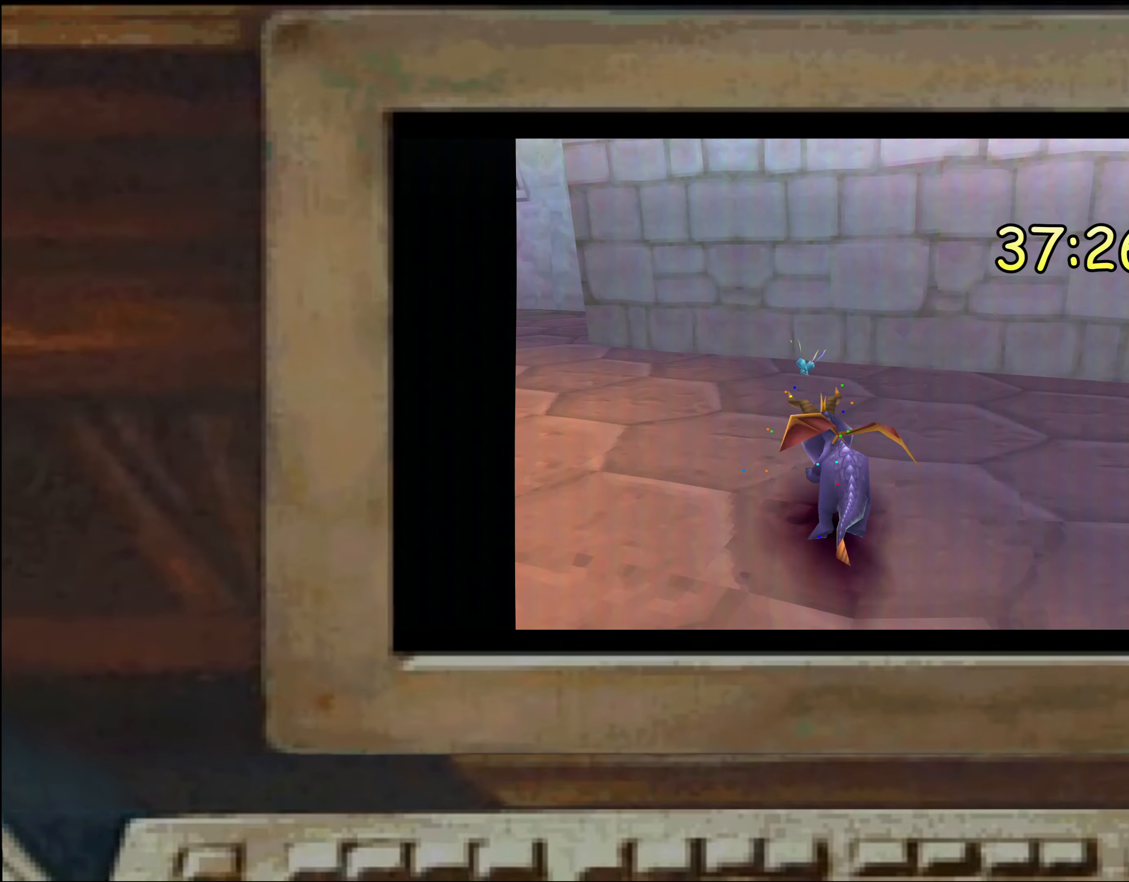
{"buttons": [], "left_stick": "up-left", "right_stick": "center", "events": [[100, "SQUARE", "up"], [100, "left_stick", "center"], [200, "SQUARE", "down"], [200, "left_stick", "up"], [416, "SQUARE", "up"], [416, "left_stick", "up-left"]]}
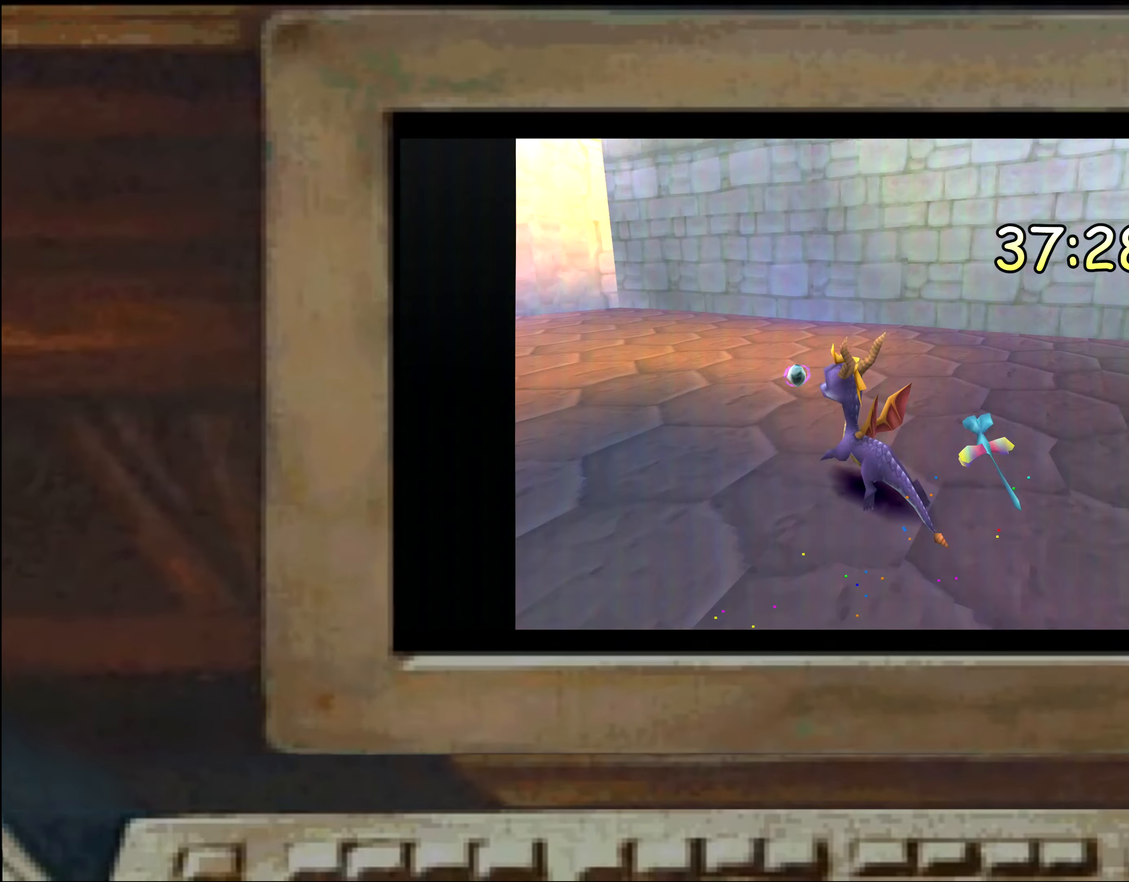
{"buttons": [], "left_stick": "up-left", "right_stick": "center", "events": [[33, "left_stick", "up-right"], [166, "left_stick", "down-right"], [216, "left_stick", "left"], [333, "left_stick", "up"], [400, "left_stick", "up-left"]]}
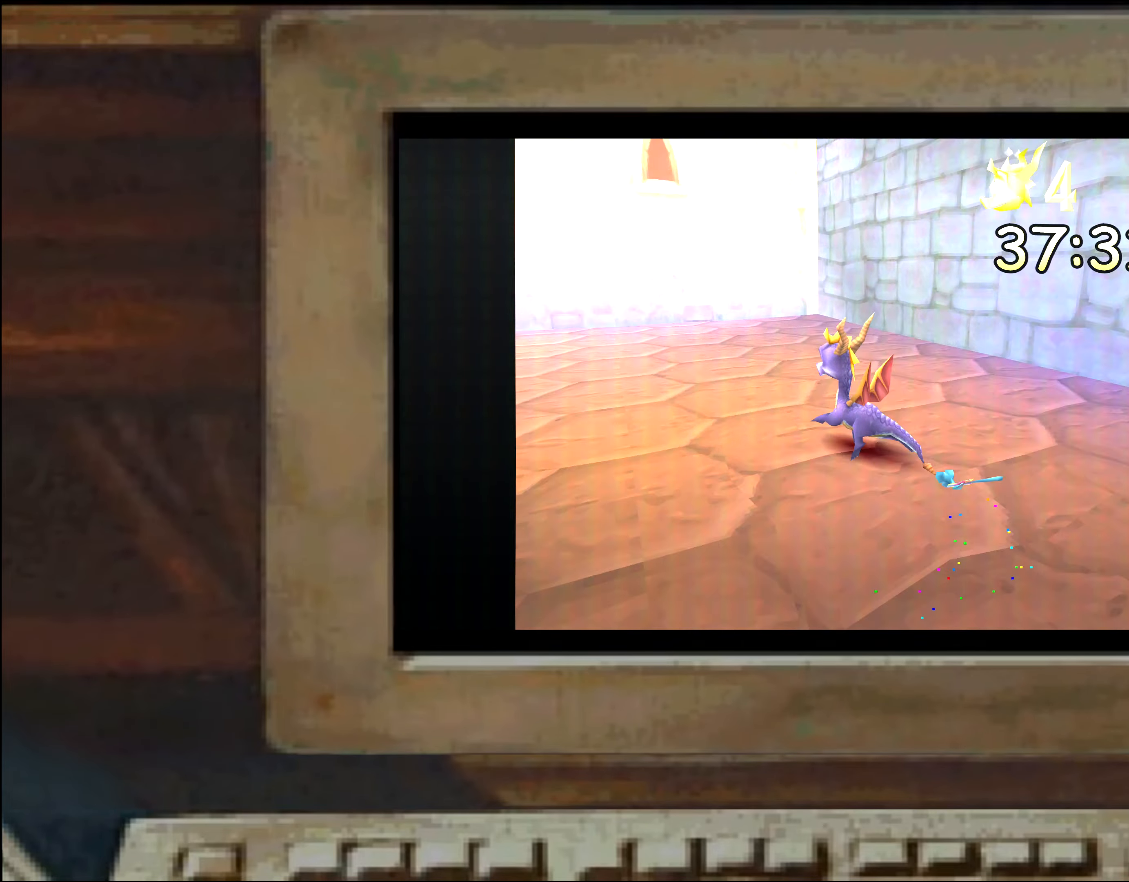
{"buttons": [], "left_stick": "up", "right_stick": "center", "events": [[166, "SQUARE", "down"], [183, "left_stick", "up-right"], [316, "SQUARE", "up"], [316, "left_stick", "up"]]}
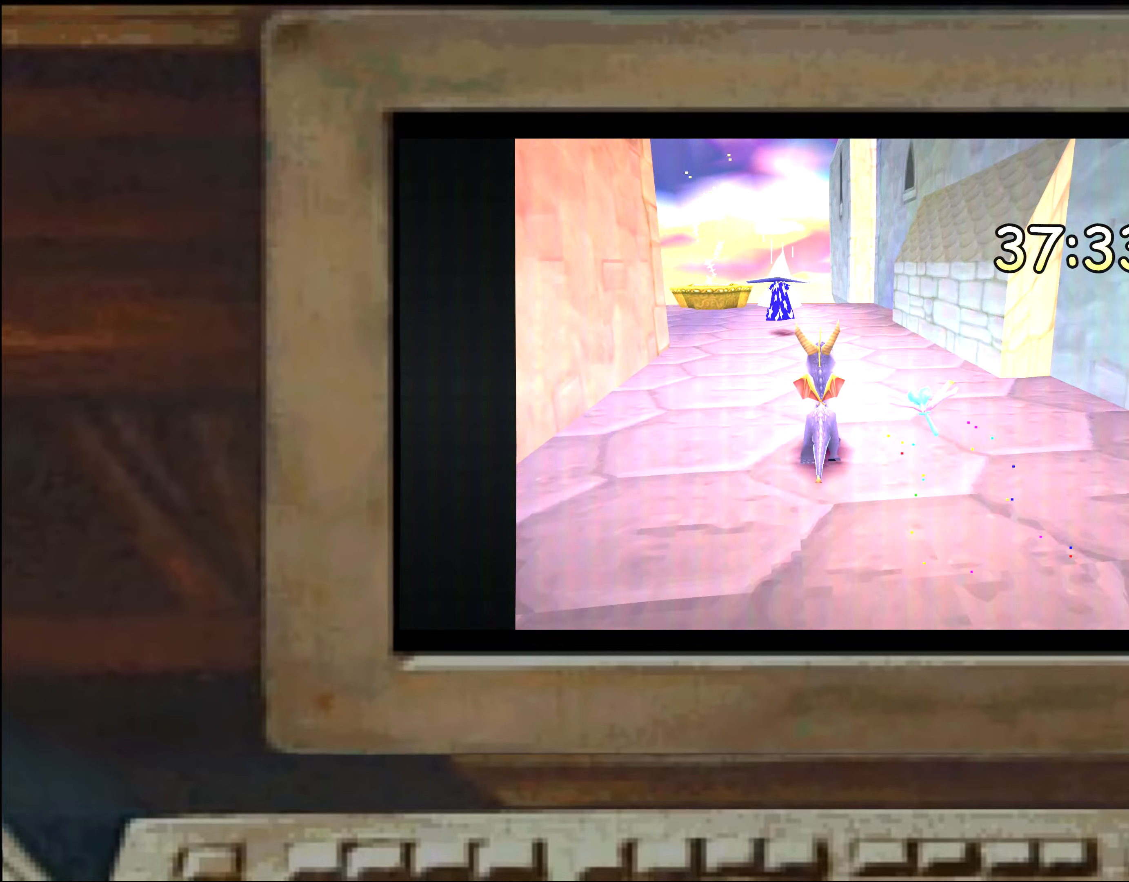
{"buttons": [], "left_stick": "center", "right_stick": "center", "events": [[33, "left_stick", "center"], [167, "left_stick", "up-left"], [217, "left_stick", "center"], [400, "left_stick", "up"], [500, "left_stick", "center"]]}